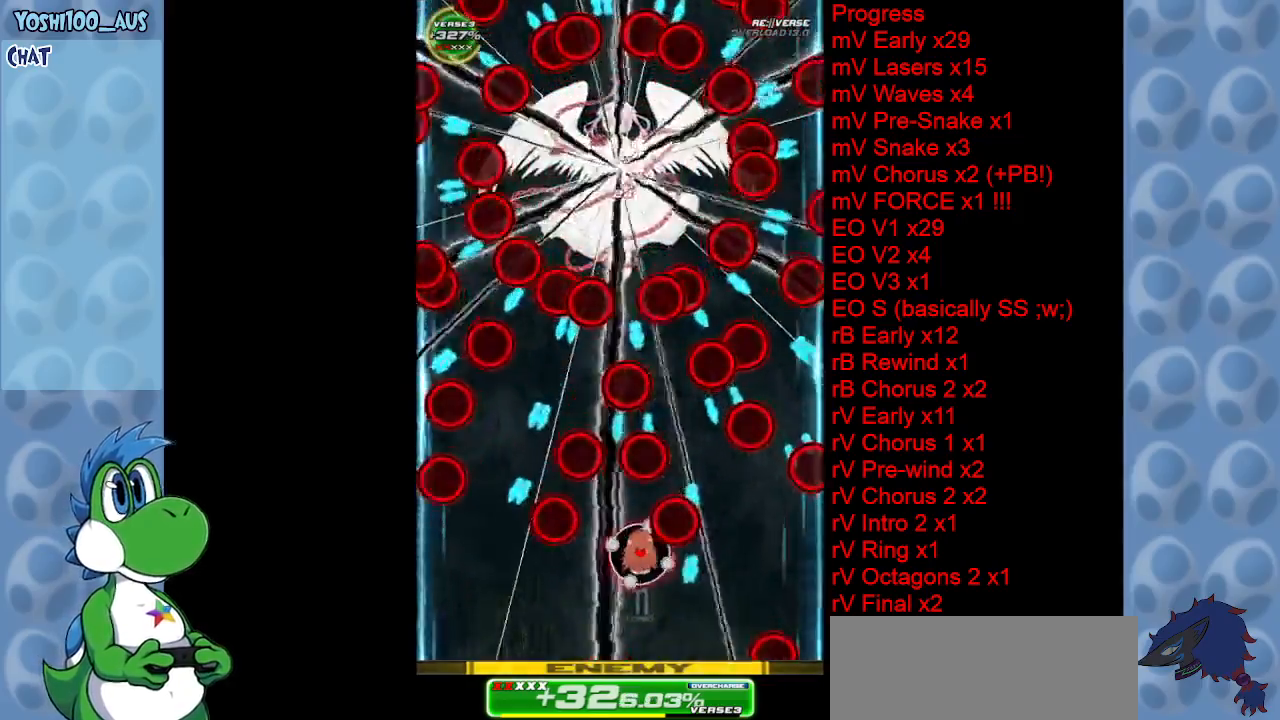
Gameplay with keyboard; each line is a JSON object with the keys held at the frame after it. "events" lists presses ("down") and releases ("up") of "c", "down", "left", "right", "up", "x" and "z" between this image and that frame as [ms after this image, input, new state], when the widget could be followed in between. No other keys are recorded. Mouse input is not recorded.
{"keys": ["up", "x"], "events": [[67, "z", "down"], [217, "z", "up"], [267, "down", "up"], [350, "left", "down"], [450, "up", "down"], [450, "x", "down"], [500, "left", "up"]]}
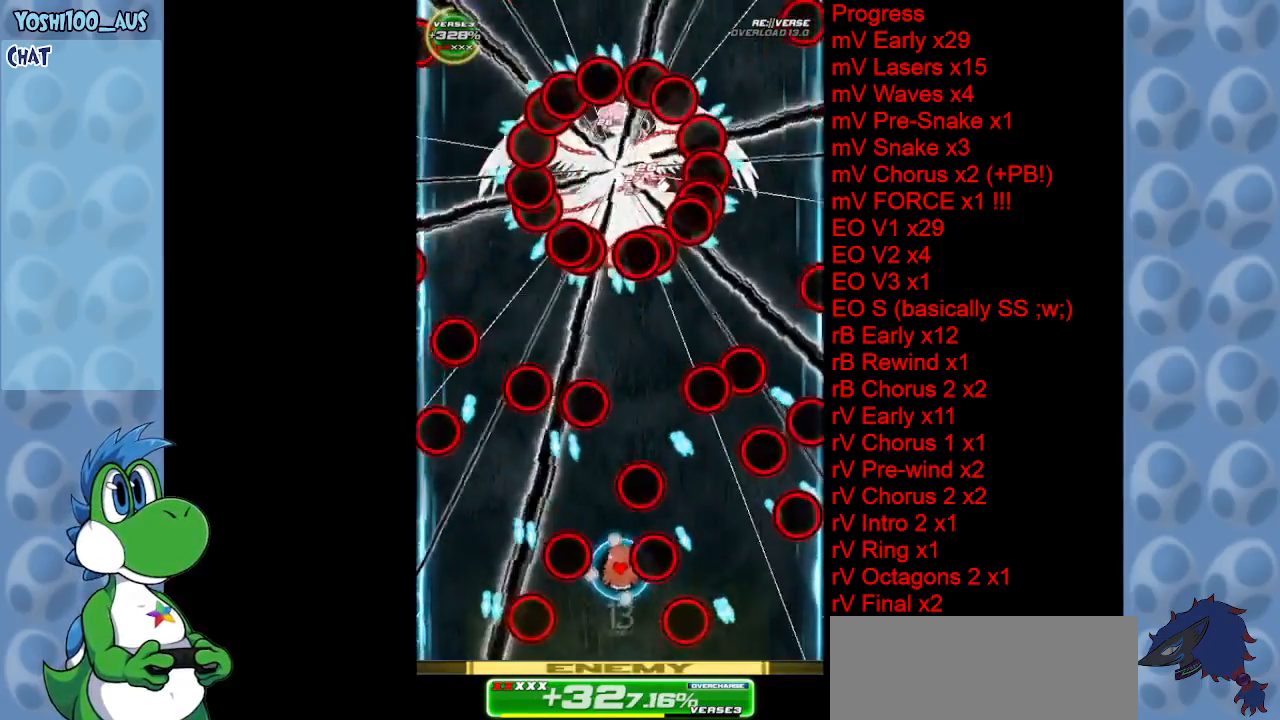
{"keys": ["left"], "events": [[100, "up", "up"], [100, "x", "up"], [233, "left", "down"], [283, "up", "down"], [383, "up", "up"], [383, "z", "down"], [433, "left", "up"], [467, "left", "down"], [467, "z", "up"]]}
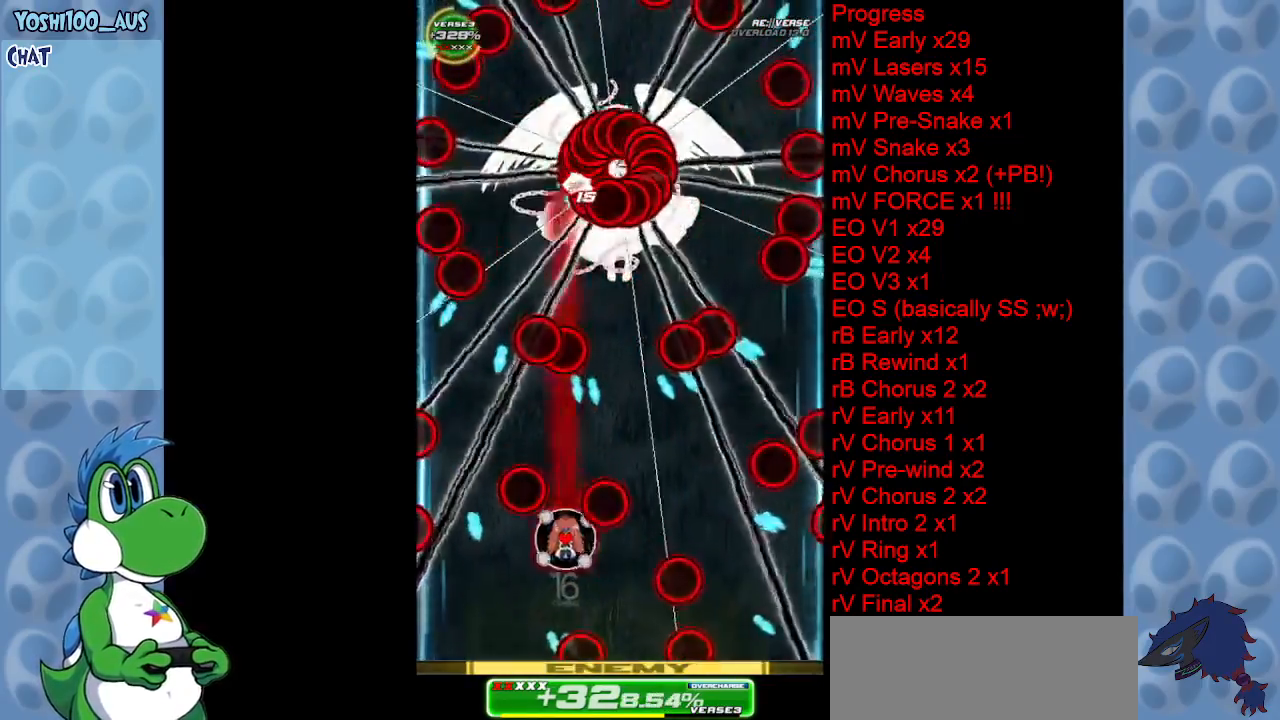
{"keys": [], "events": [[50, "left", "up"], [150, "right", "down"], [200, "up", "down"], [200, "x", "down"], [350, "x", "up"], [433, "right", "up"], [433, "up", "up"]]}
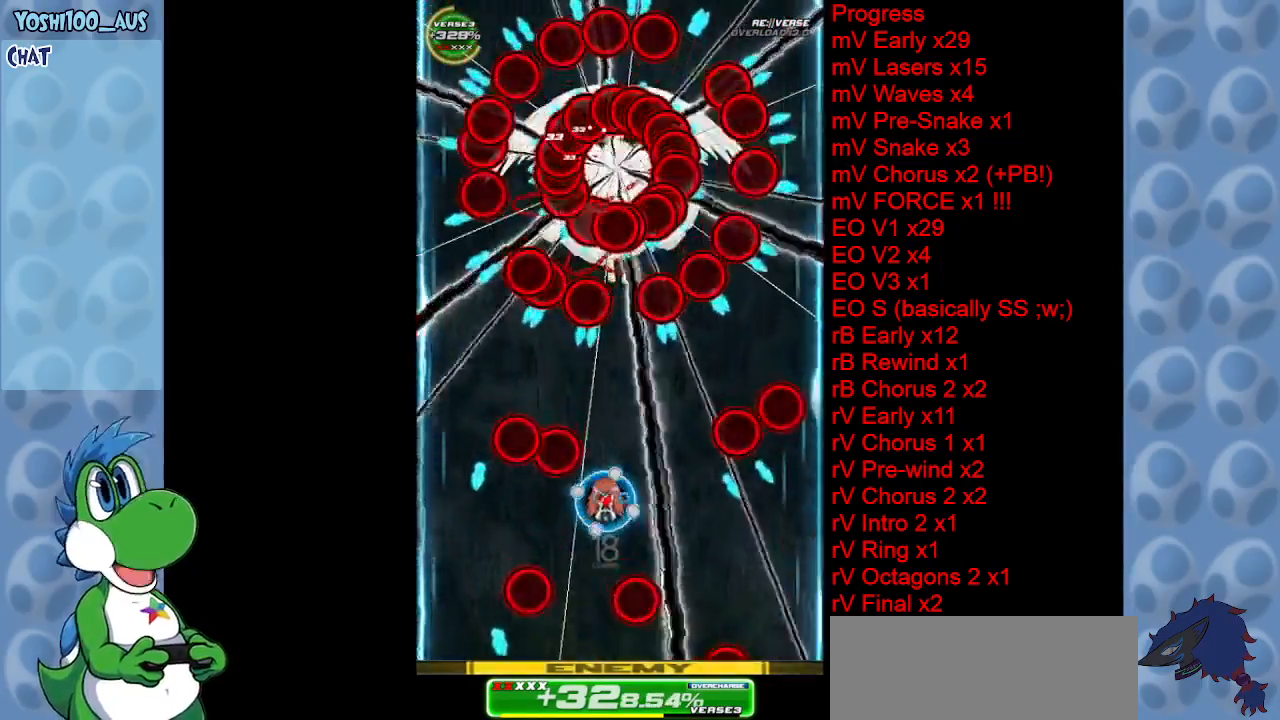
{"keys": ["down", "z"], "events": [[33, "right", "down"], [83, "z", "down"], [117, "right", "up"], [217, "z", "up"], [400, "down", "down"], [450, "z", "down"]]}
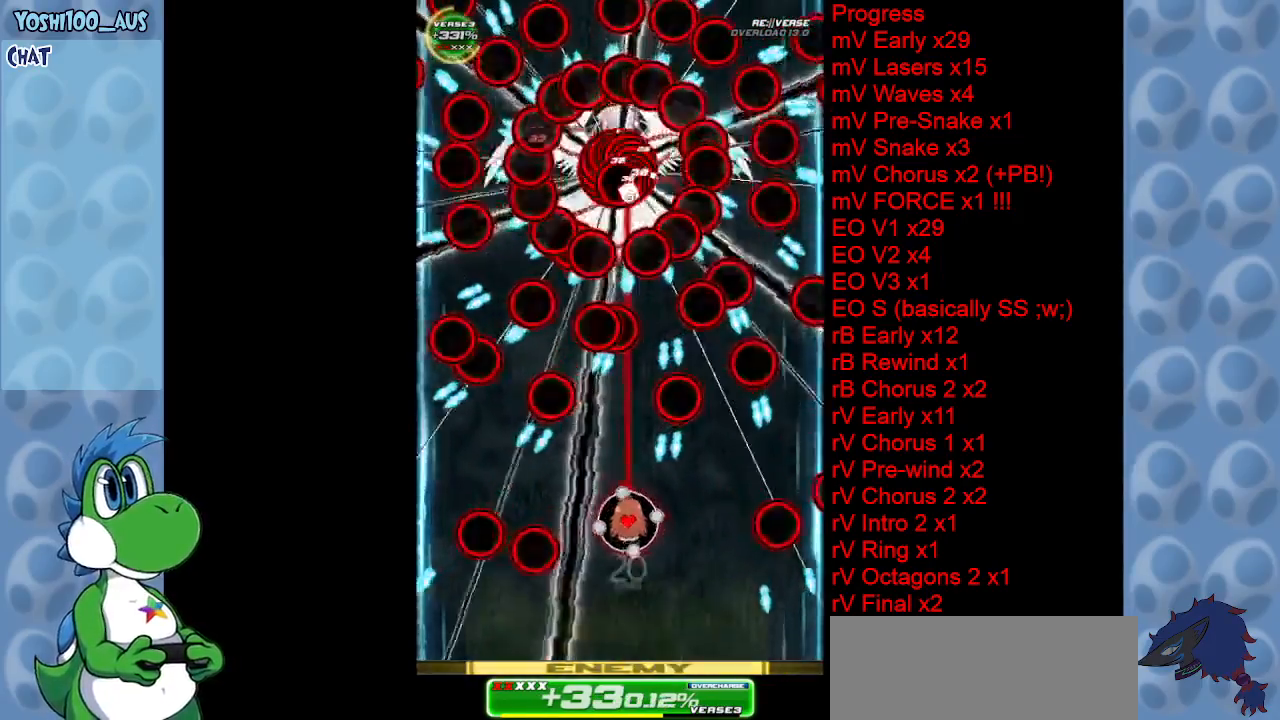
{"keys": ["up"], "events": [[83, "z", "up"], [183, "down", "up"], [283, "up", "down"], [283, "x", "down"], [467, "x", "up"]]}
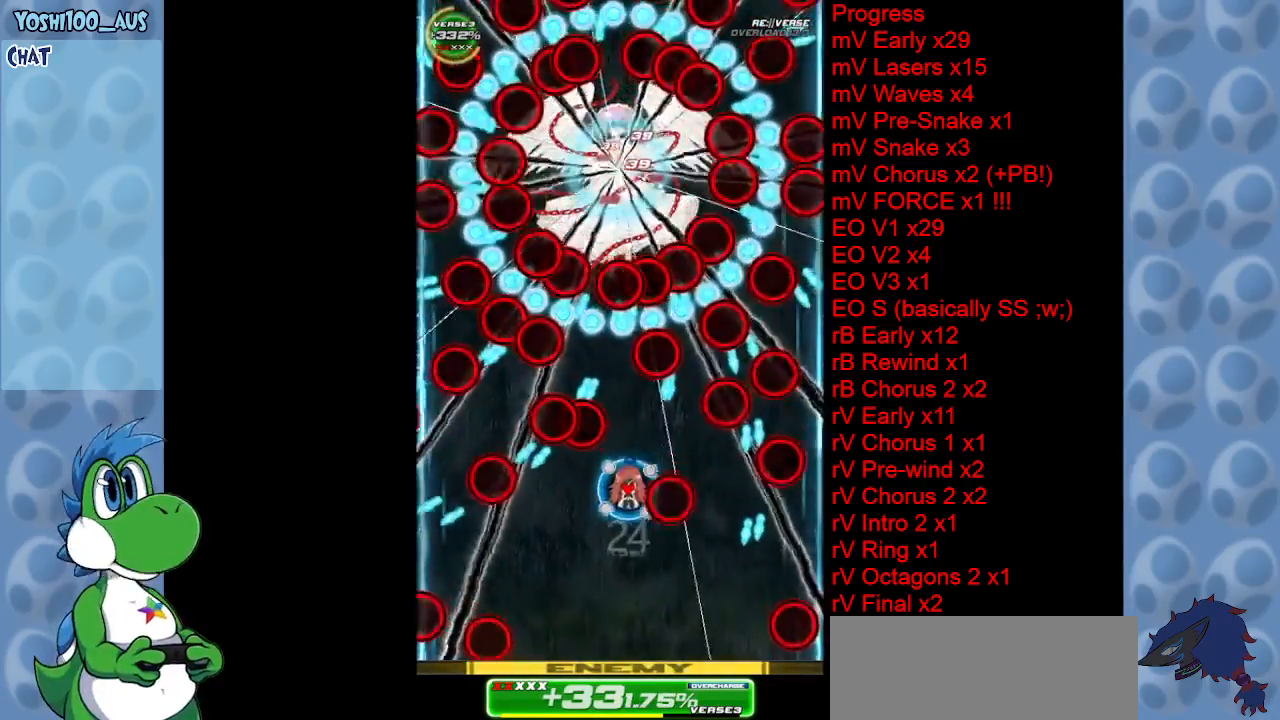
{"keys": [], "events": [[100, "up", "up"], [150, "down", "down"], [200, "z", "down"], [350, "z", "up"], [400, "down", "up"]]}
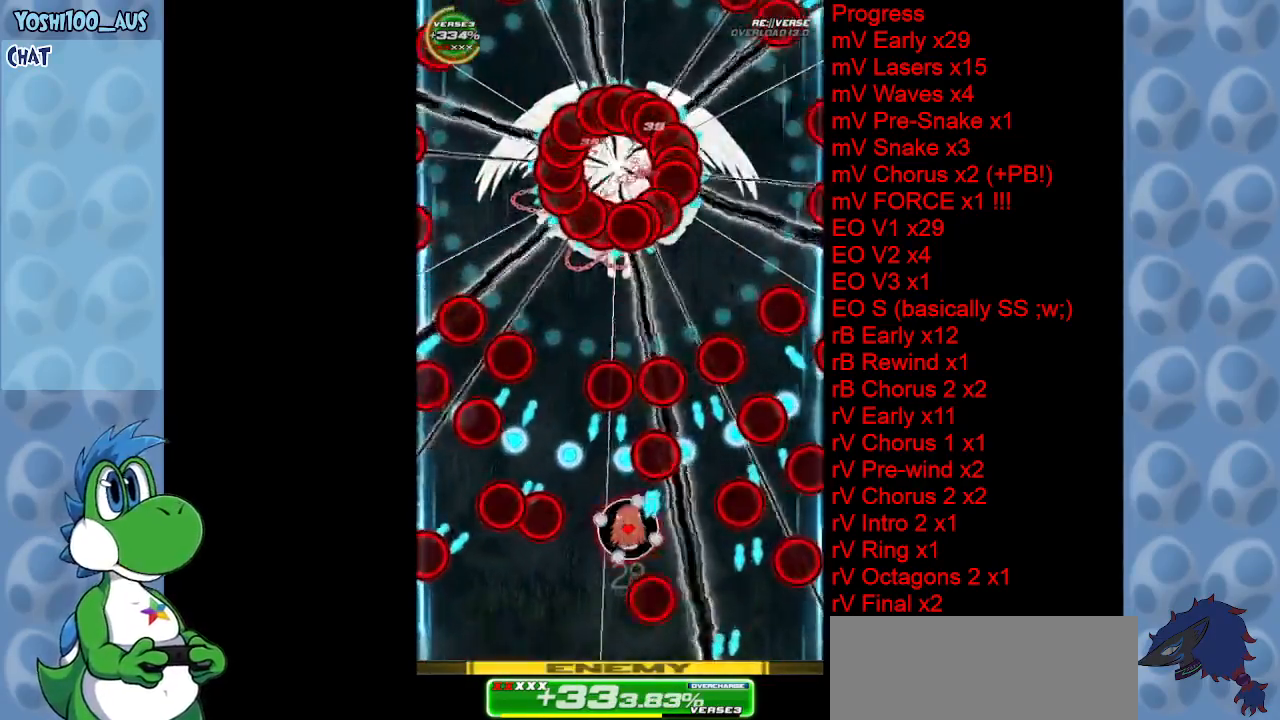
{"keys": ["down", "z"], "events": [[17, "x", "down"], [67, "up", "down"], [167, "left", "down"], [167, "up", "up"], [167, "x", "up"], [267, "left", "up"], [317, "right", "down"], [367, "down", "down"], [417, "right", "up"], [417, "z", "down"]]}
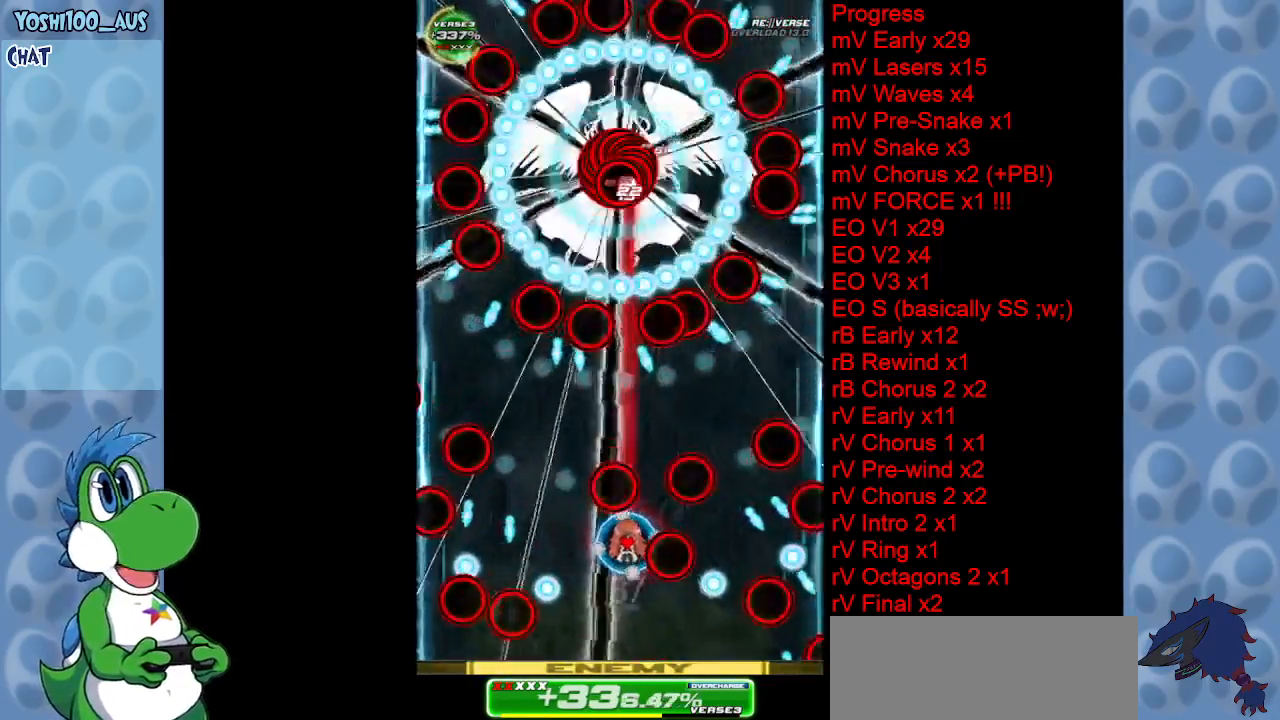
{"keys": [], "events": [[50, "down", "up"], [50, "z", "up"], [100, "right", "down"], [283, "up", "down"], [283, "z", "down"], [367, "right", "up"], [367, "z", "up"], [417, "up", "up"]]}
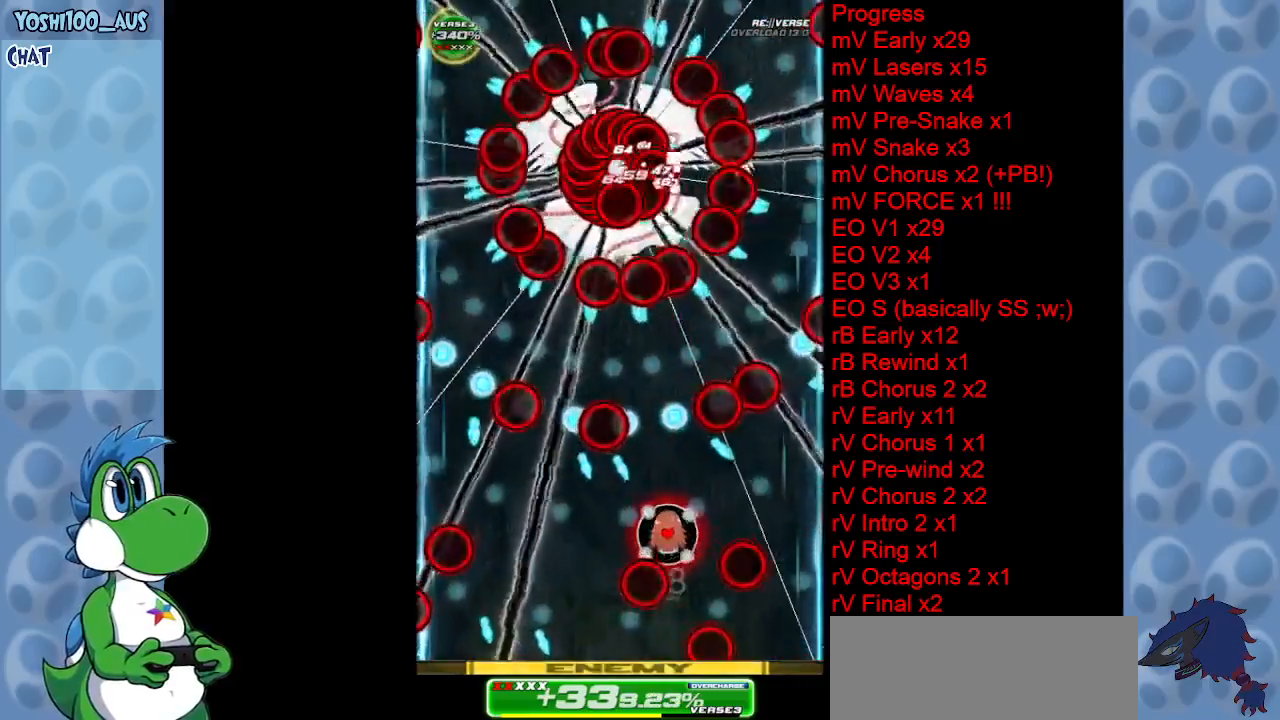
{"keys": ["up"], "events": [[100, "left", "down"], [150, "x", "down"], [200, "up", "down"], [250, "left", "up"], [250, "right", "down"], [300, "x", "up"], [433, "right", "up"]]}
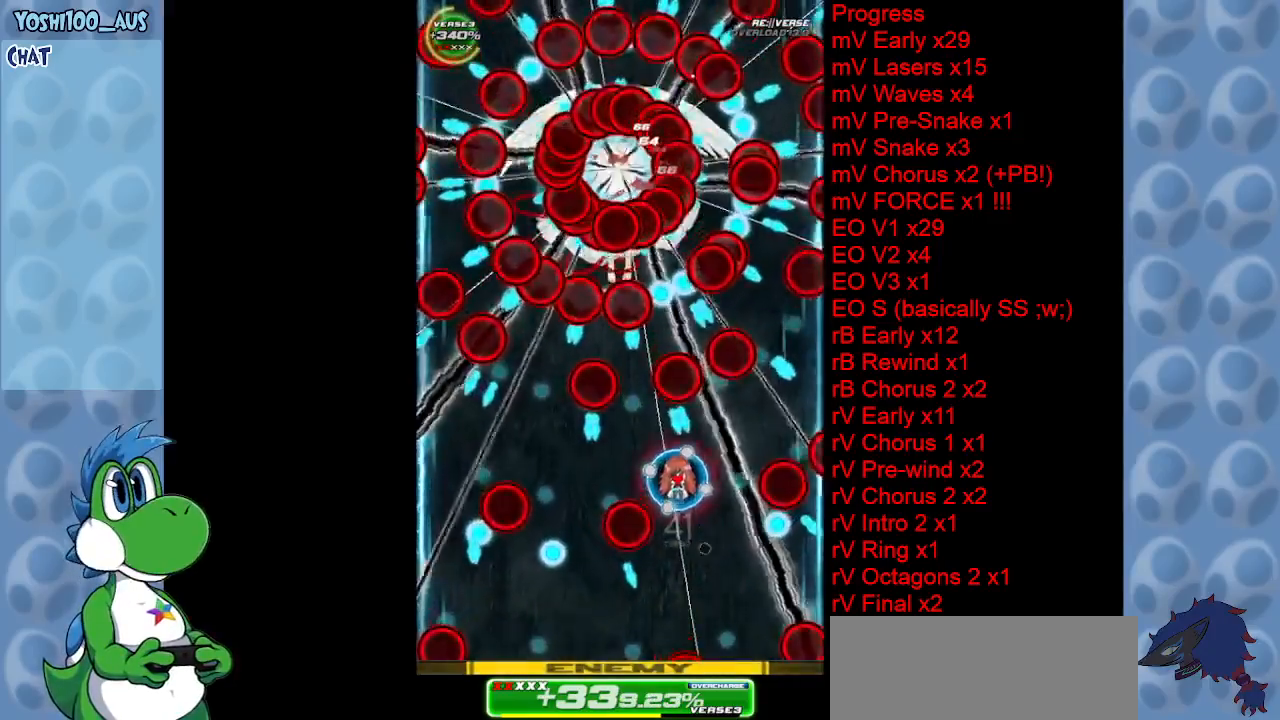
{"keys": ["down", "z"], "events": [[67, "up", "up"], [117, "z", "down"], [167, "down", "down"], [167, "left", "down"], [217, "z", "up"], [367, "left", "up"], [467, "down", "up"], [467, "z", "down"], [500, "down", "down"]]}
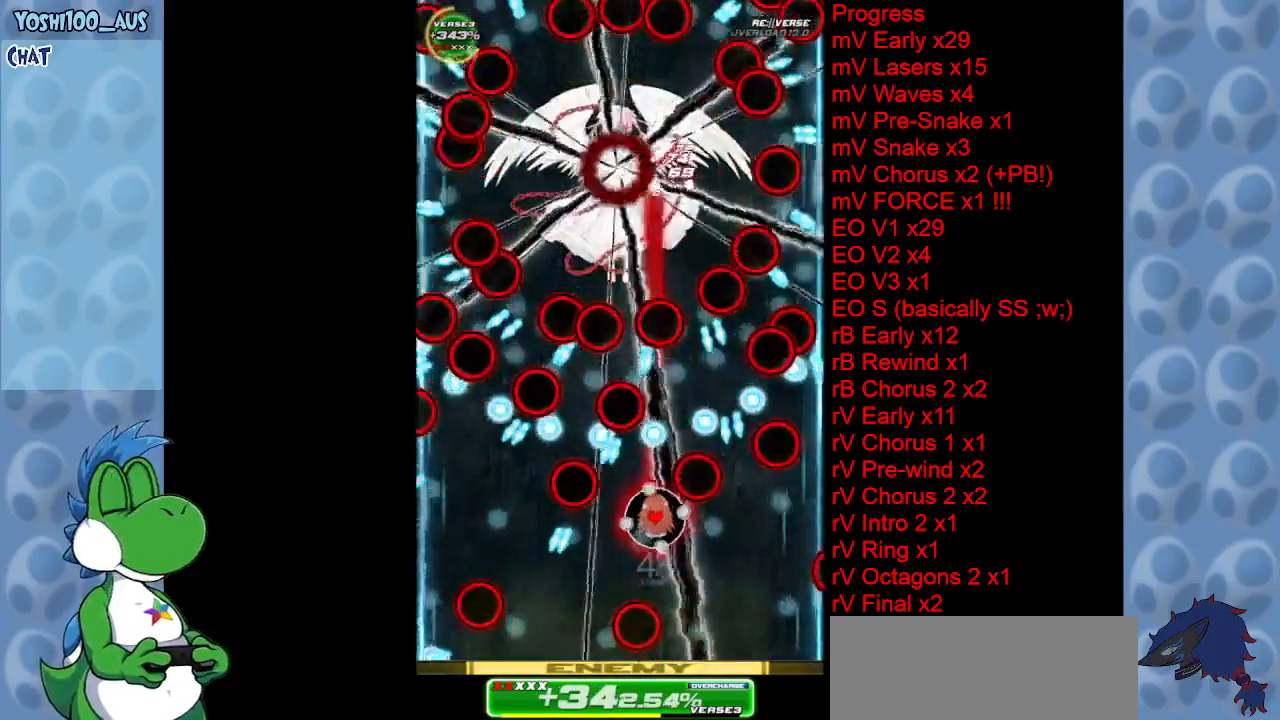
{"keys": [], "events": [[83, "z", "up"], [183, "down", "up"], [283, "left", "down"], [283, "x", "down"], [333, "up", "down"], [417, "x", "up"], [467, "left", "up"], [467, "up", "up"]]}
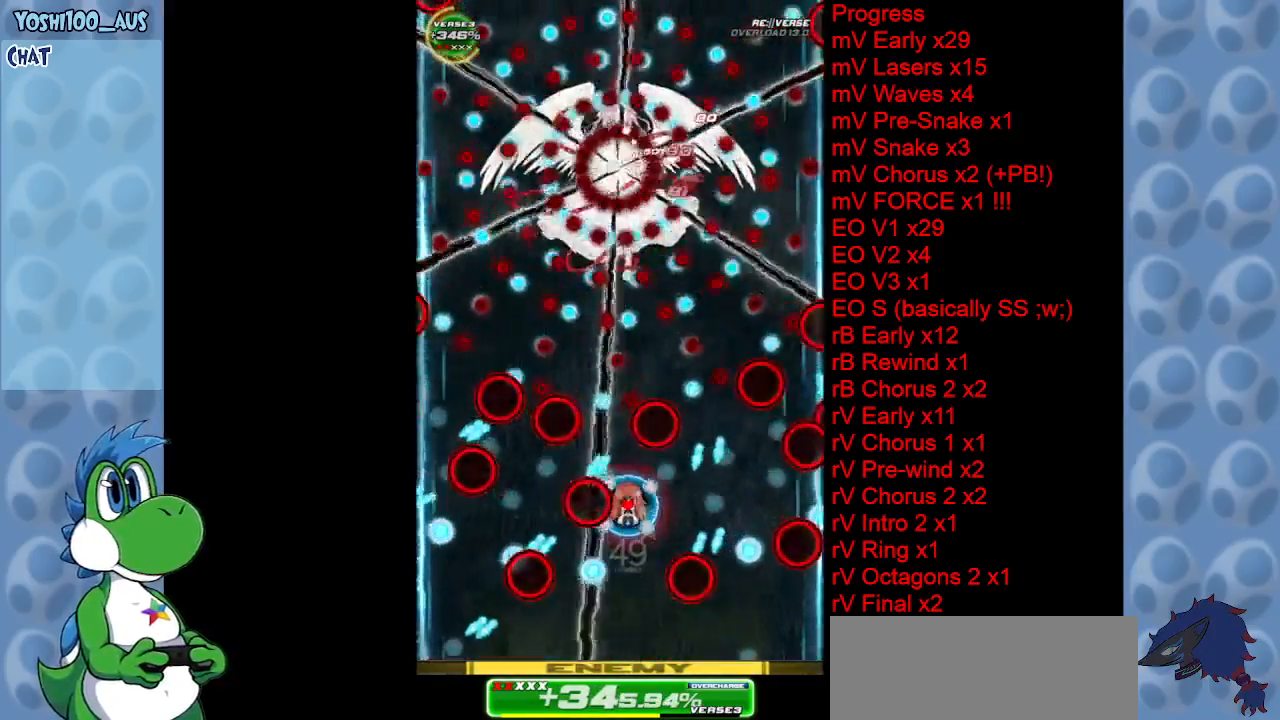
{"keys": [], "events": [[150, "down", "down"], [150, "left", "down"], [200, "x", "down"], [300, "left", "up"], [333, "x", "up"], [433, "down", "up"]]}
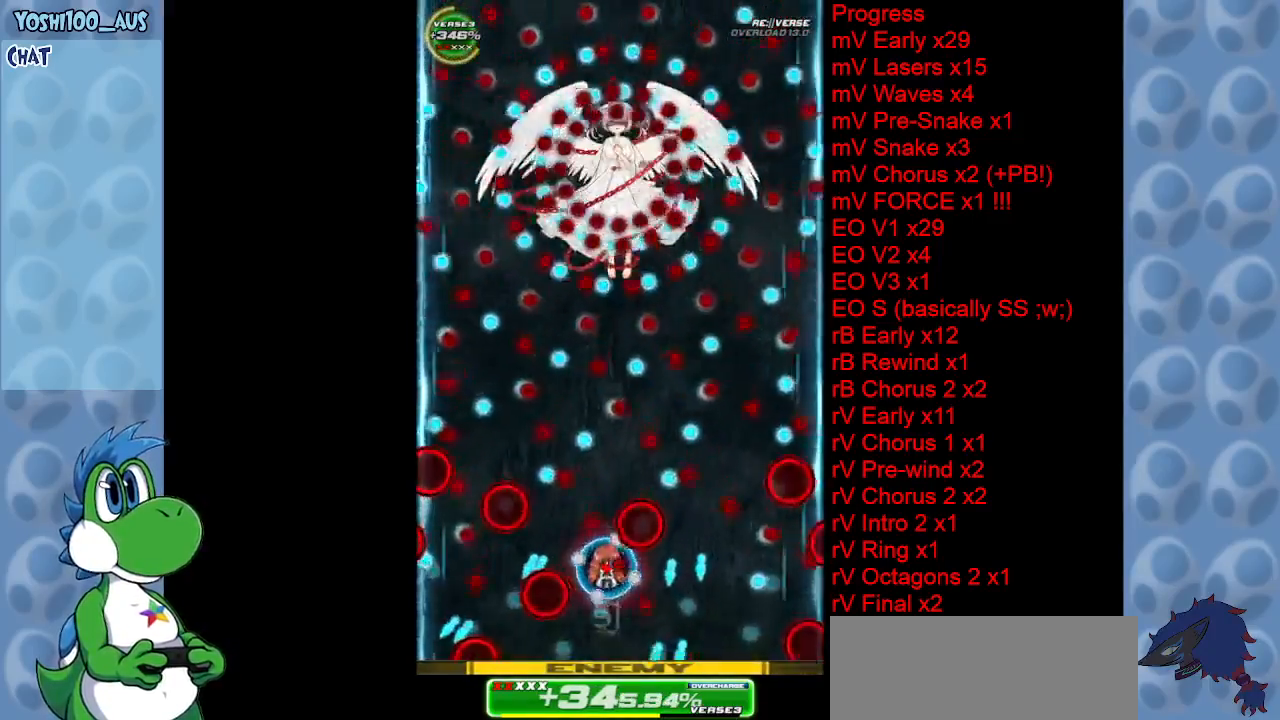
{"keys": ["up", "x"], "events": [[83, "x", "down"], [167, "left", "down"], [217, "x", "up"], [267, "left", "up"], [450, "up", "down"], [450, "x", "down"]]}
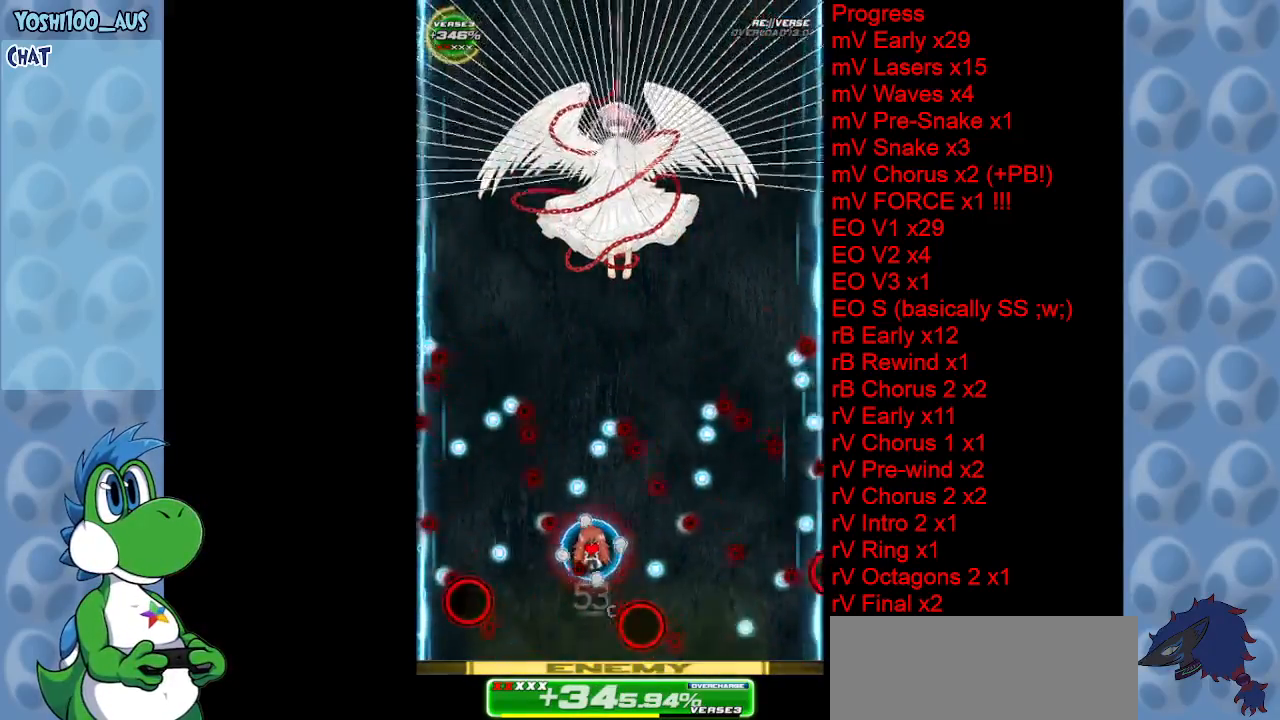
{"keys": ["up"], "events": [[83, "x", "up"], [317, "x", "down"], [433, "x", "up"]]}
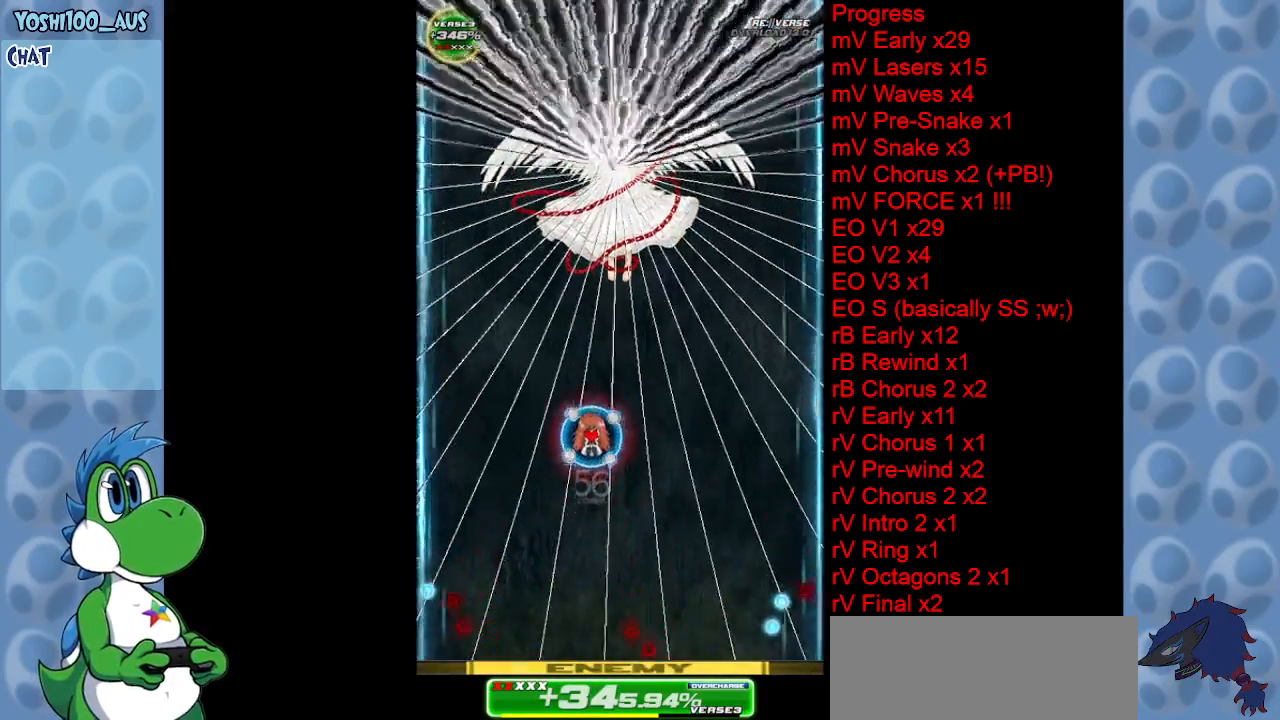
{"keys": ["left", "up"], "events": [[200, "x", "down"], [300, "x", "up"], [483, "left", "down"]]}
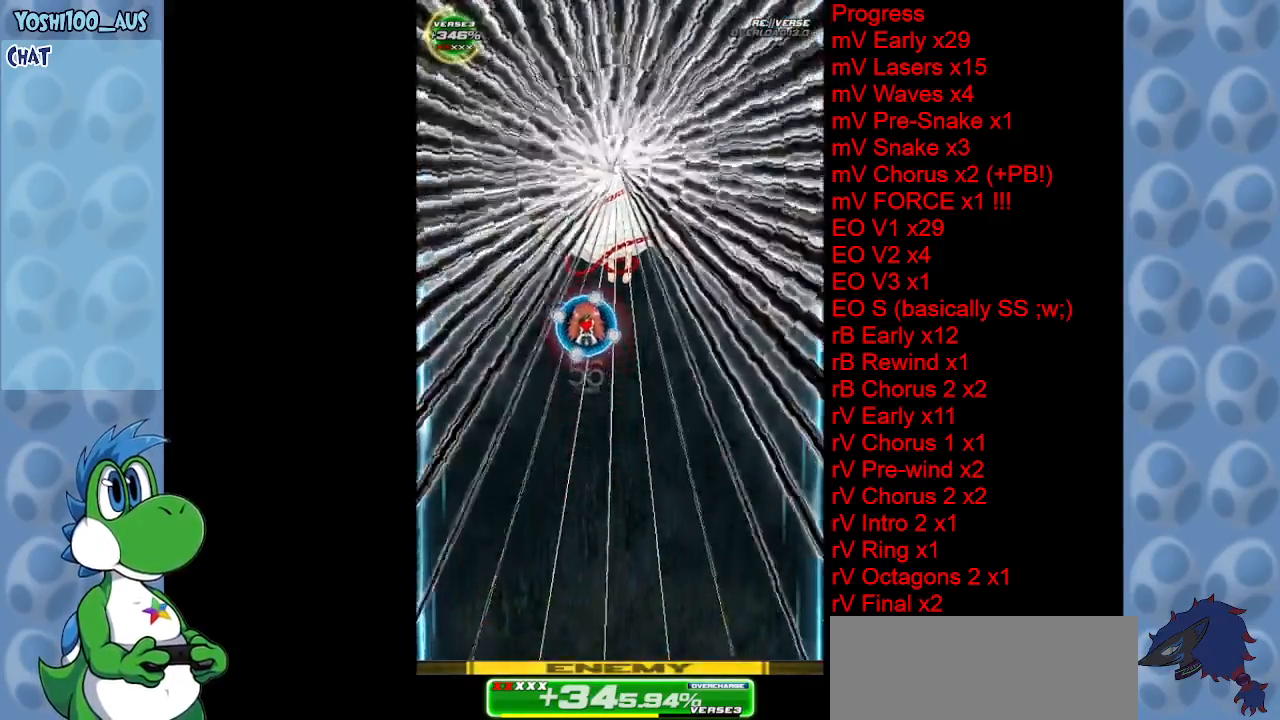
{"keys": ["left", "up", "x"], "events": [[33, "c", "down"], [167, "c", "up"], [500, "x", "down"]]}
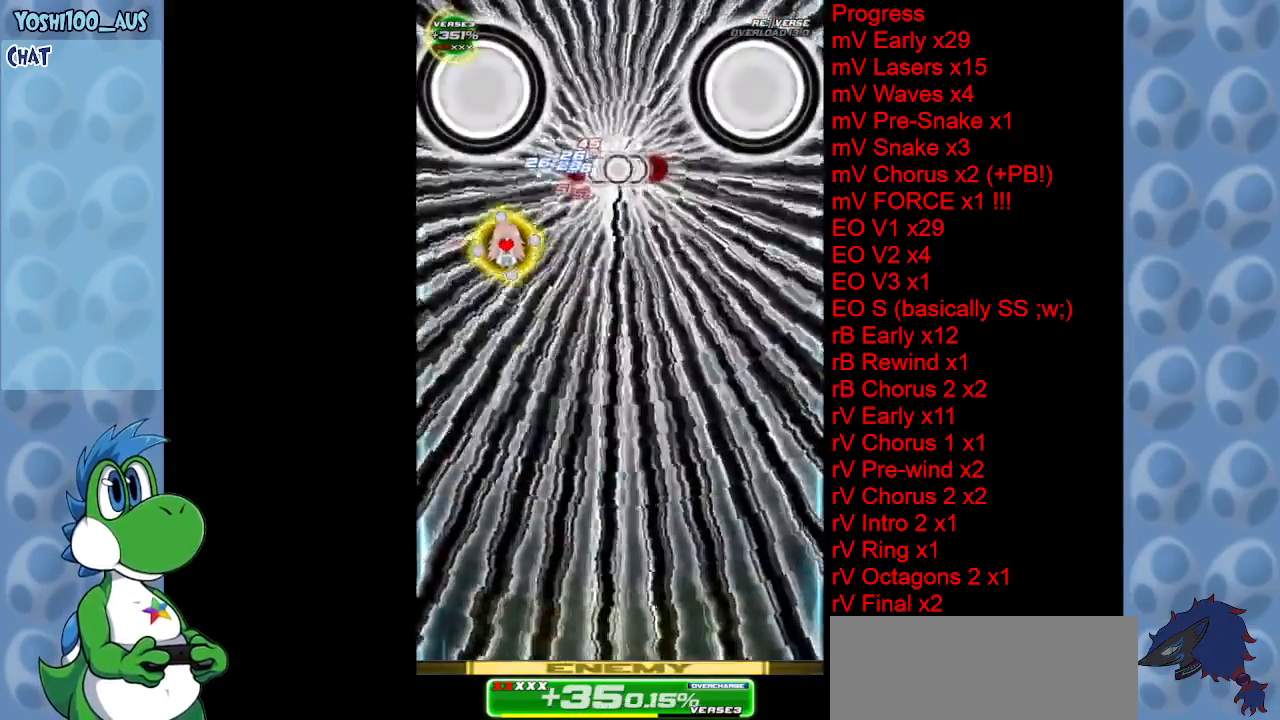
{"keys": ["left", "up", "x"], "events": [[100, "x", "up"], [367, "x", "down"]]}
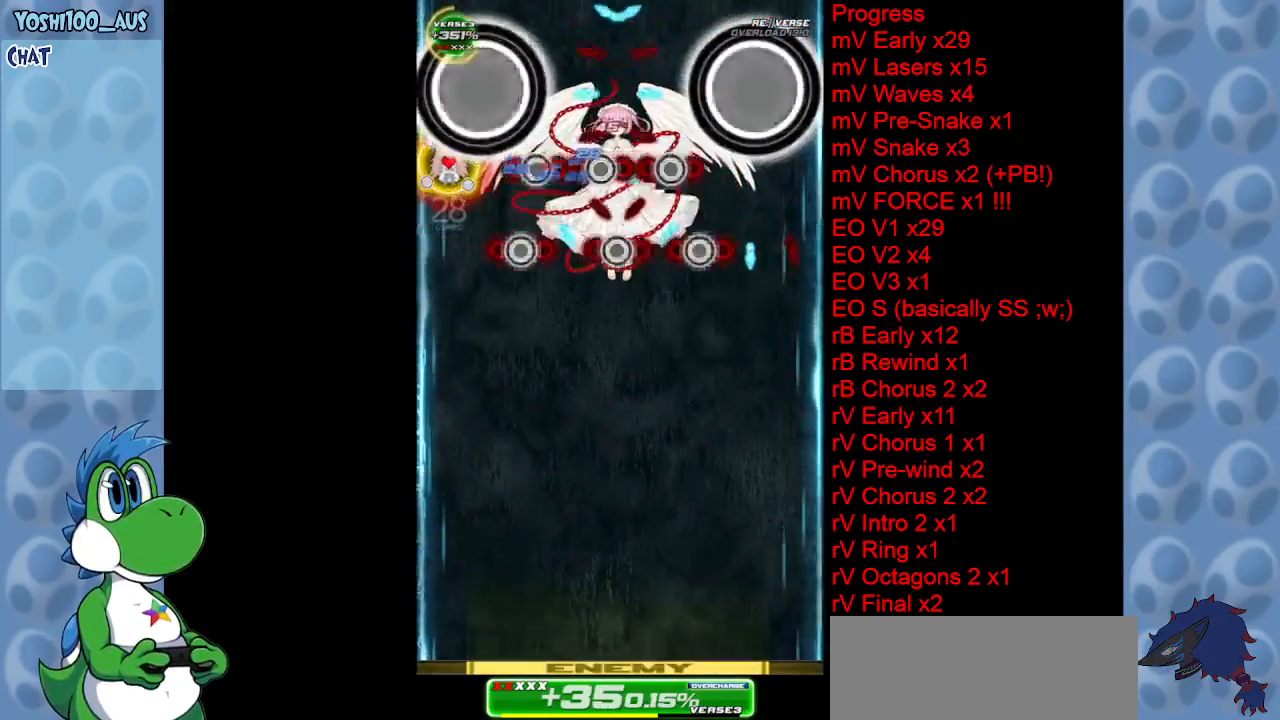
{"keys": ["down"], "events": [[17, "left", "up"], [17, "up", "up"], [17, "x", "up"], [250, "down", "down"], [250, "x", "down"], [383, "x", "up"]]}
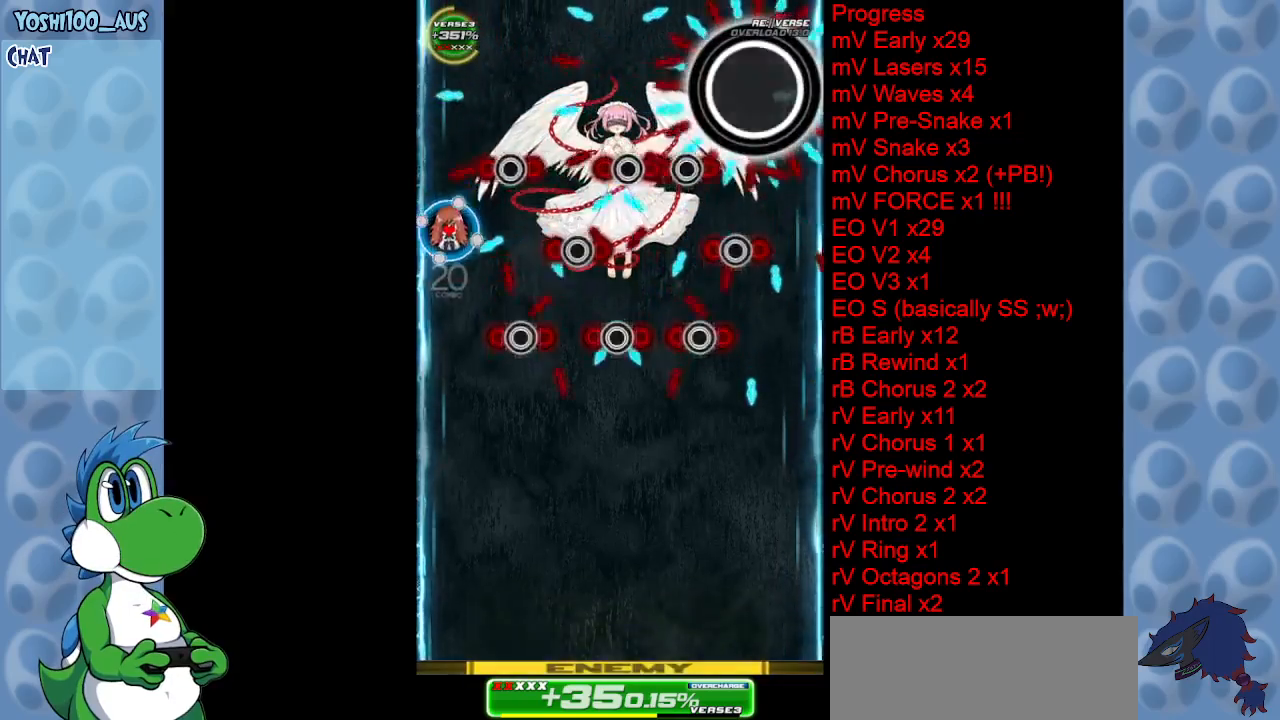
{"keys": ["down", "x"], "events": [[117, "x", "down"], [267, "x", "up"], [450, "x", "down"]]}
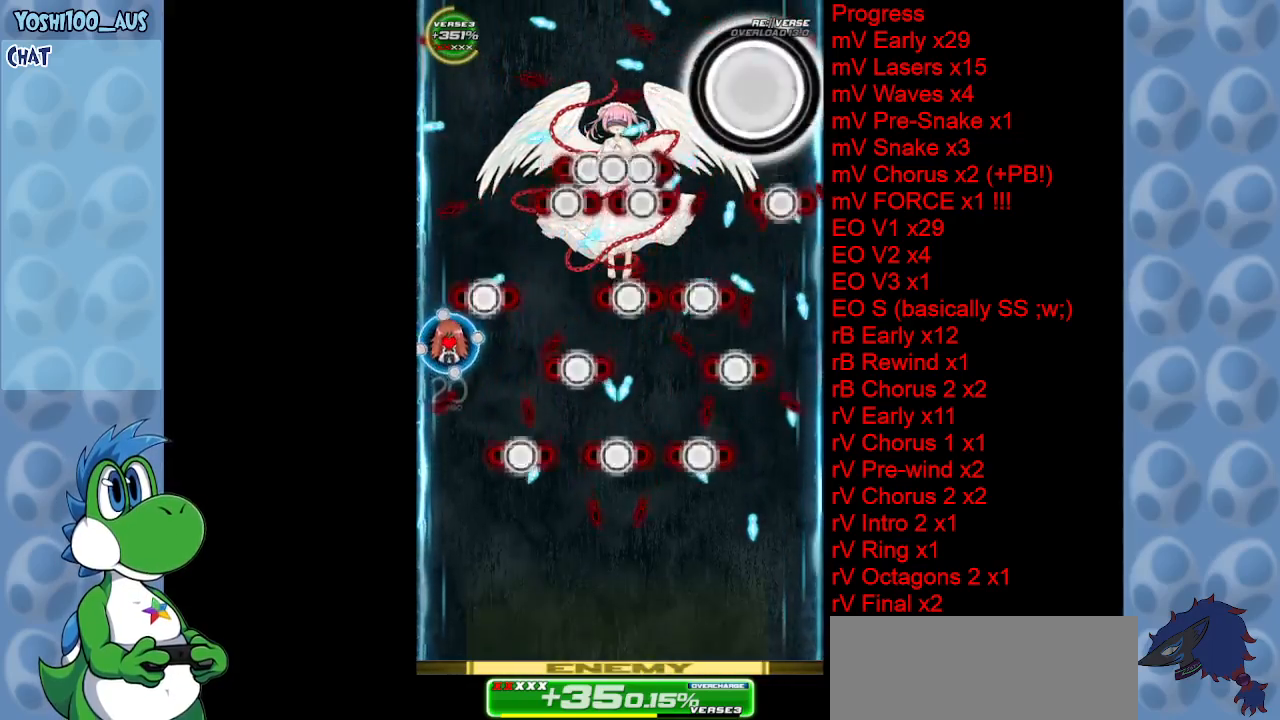
{"keys": ["left", "x"], "events": [[50, "left", "down"], [100, "x", "up"], [283, "down", "up"], [367, "x", "down"]]}
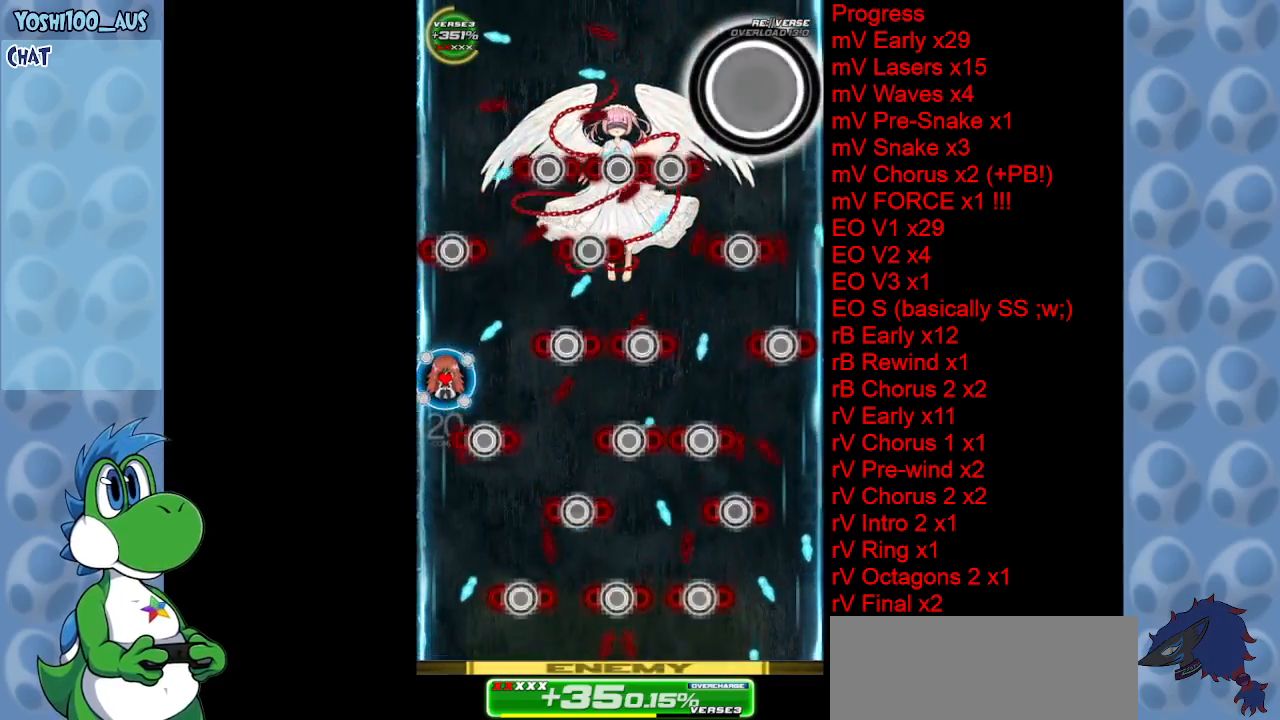
{"keys": [], "events": [[17, "x", "up"], [117, "left", "up"], [117, "right", "down"], [200, "x", "down"], [383, "x", "up"], [483, "right", "up"]]}
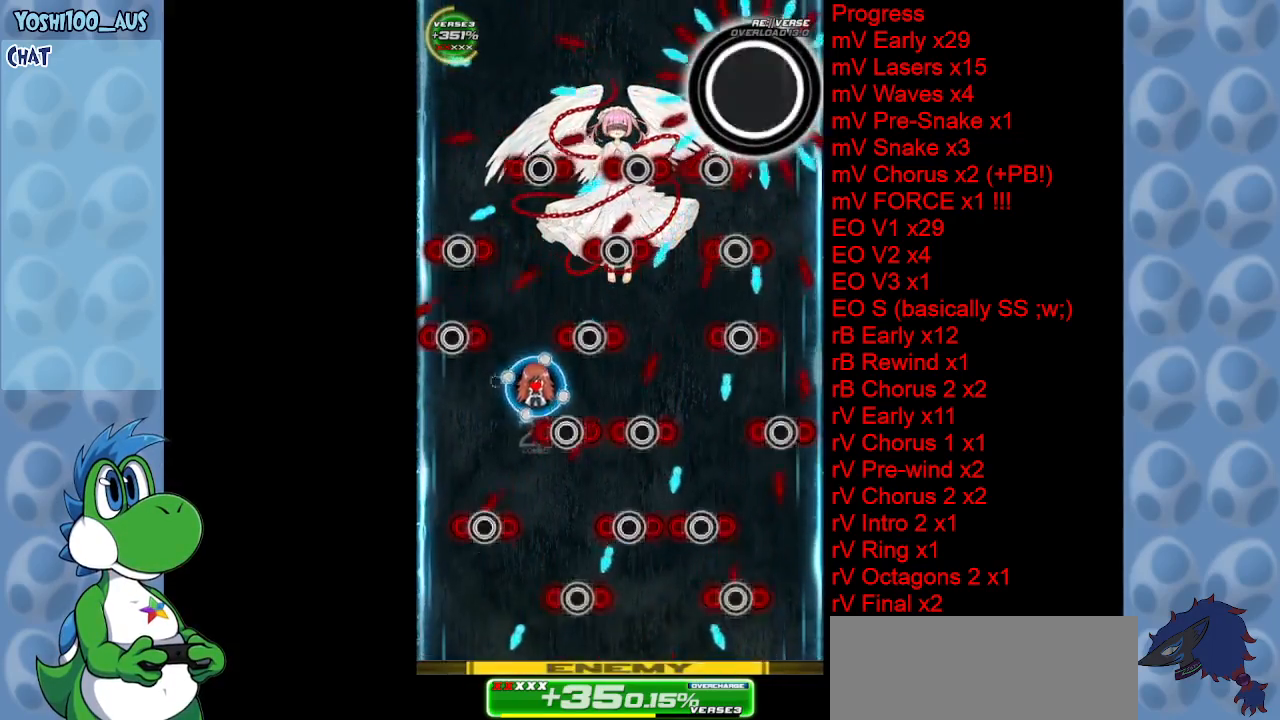
{"keys": ["up", "x"], "events": [[33, "down", "down"], [83, "z", "down"], [117, "left", "down"], [217, "left", "up"], [217, "z", "up"], [350, "down", "up"], [450, "up", "down"], [450, "x", "down"]]}
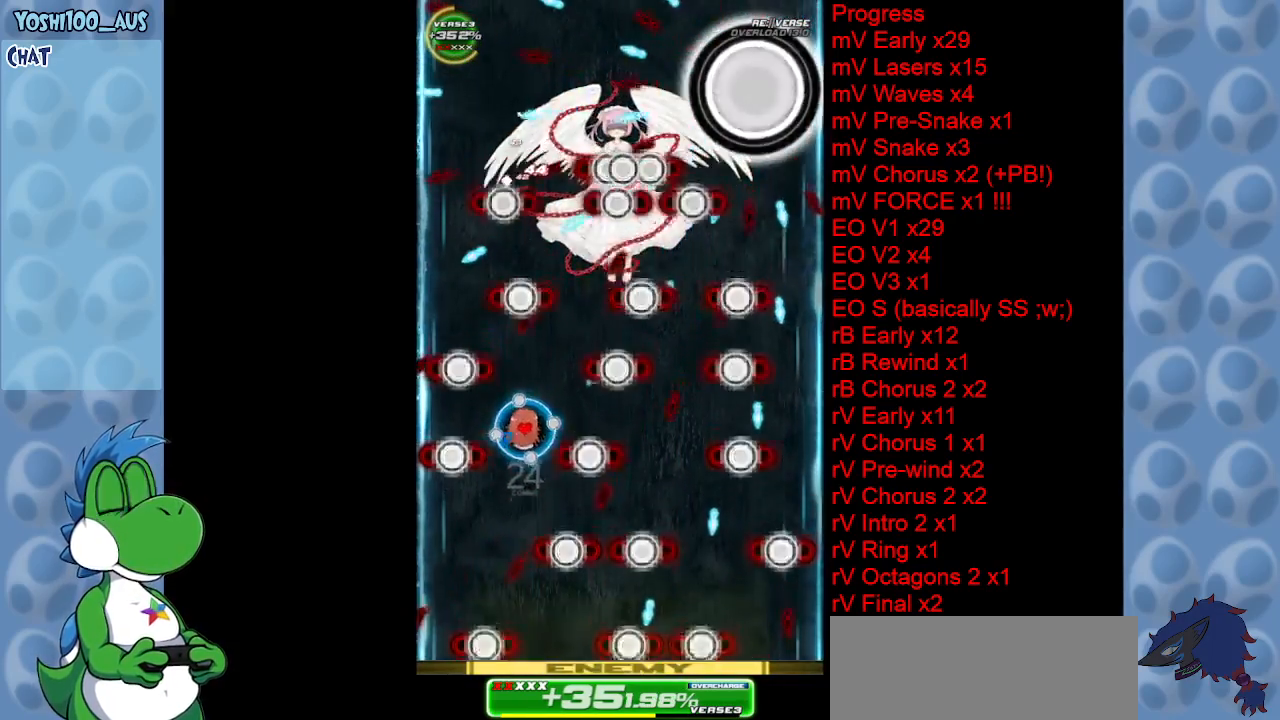
{"keys": ["down", "right"], "events": [[33, "right", "down"], [83, "up", "up"], [83, "x", "up"], [133, "right", "up"], [233, "right", "down"], [283, "down", "down"], [333, "down", "up"], [333, "right", "up"], [333, "z", "down"], [417, "down", "down"], [417, "right", "down"], [467, "z", "up"]]}
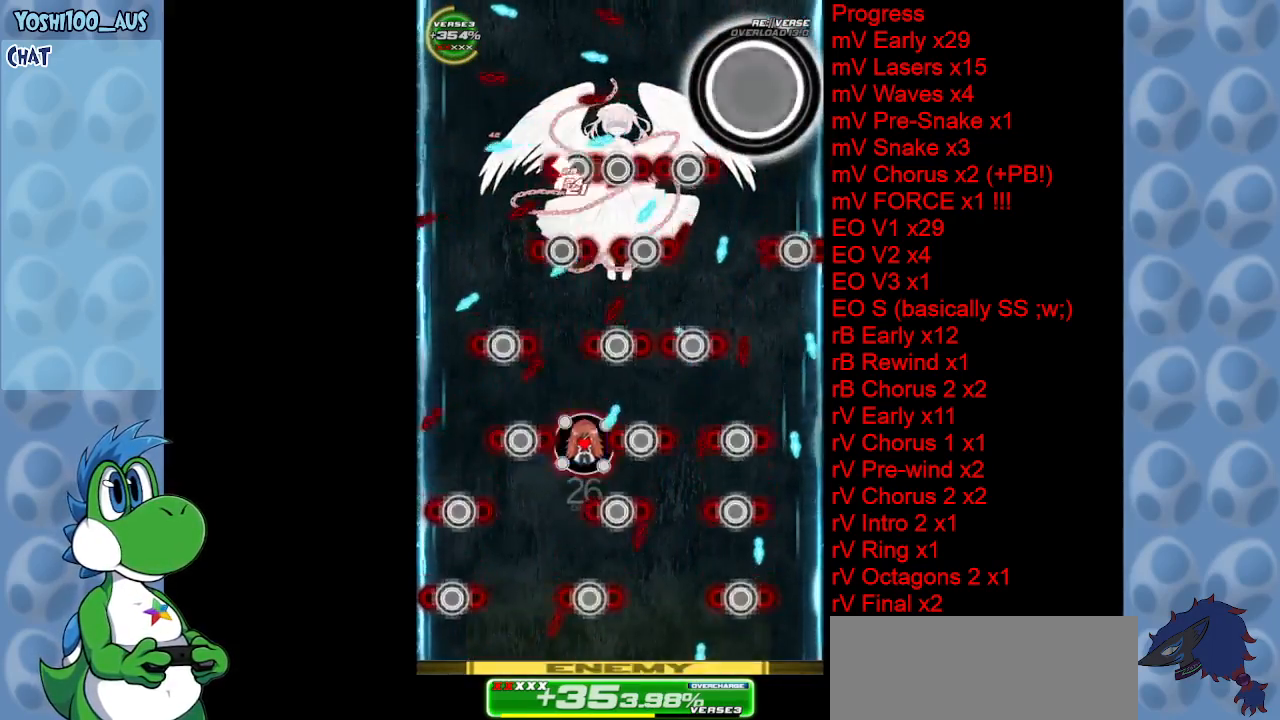
{"keys": [], "events": [[17, "right", "up"], [200, "left", "down"], [200, "x", "down"], [250, "down", "up"], [300, "left", "up"], [333, "x", "up"]]}
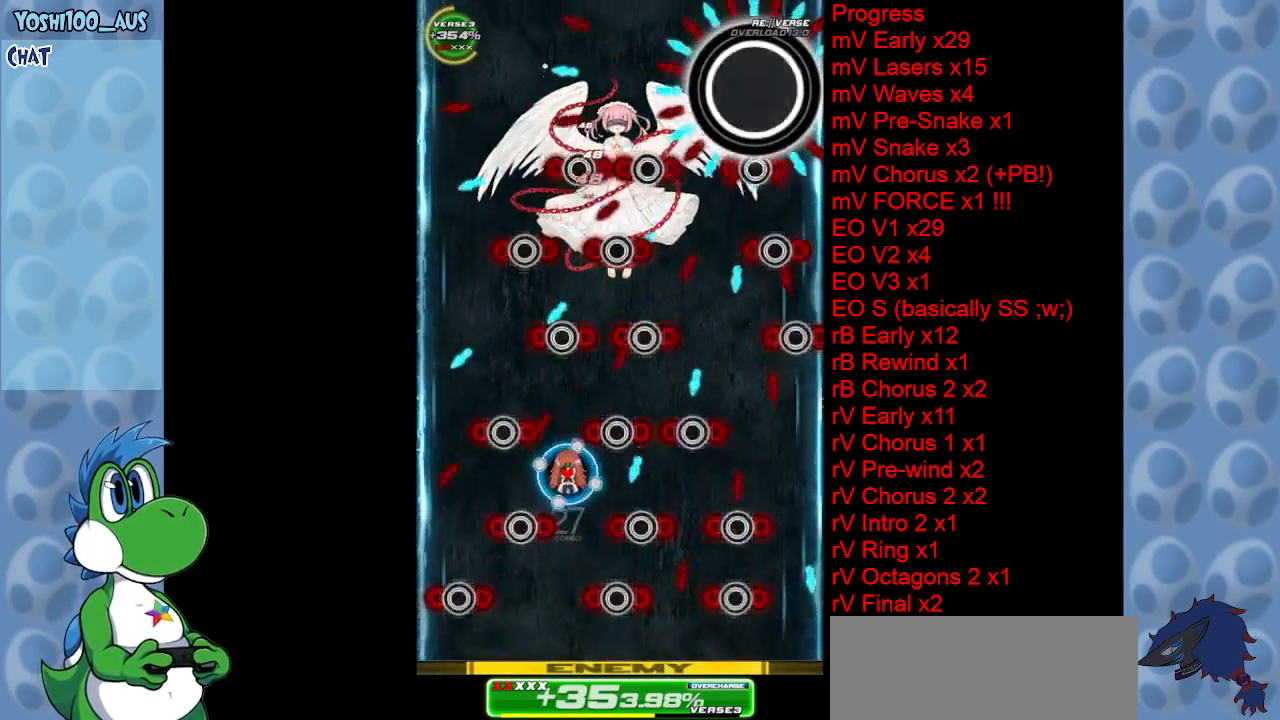
{"keys": ["down", "right", "x"], "events": [[83, "down", "down"], [83, "left", "down"], [83, "x", "down"], [167, "left", "up"], [217, "x", "up"], [267, "down", "up"], [350, "right", "down"], [450, "down", "down"], [450, "x", "down"]]}
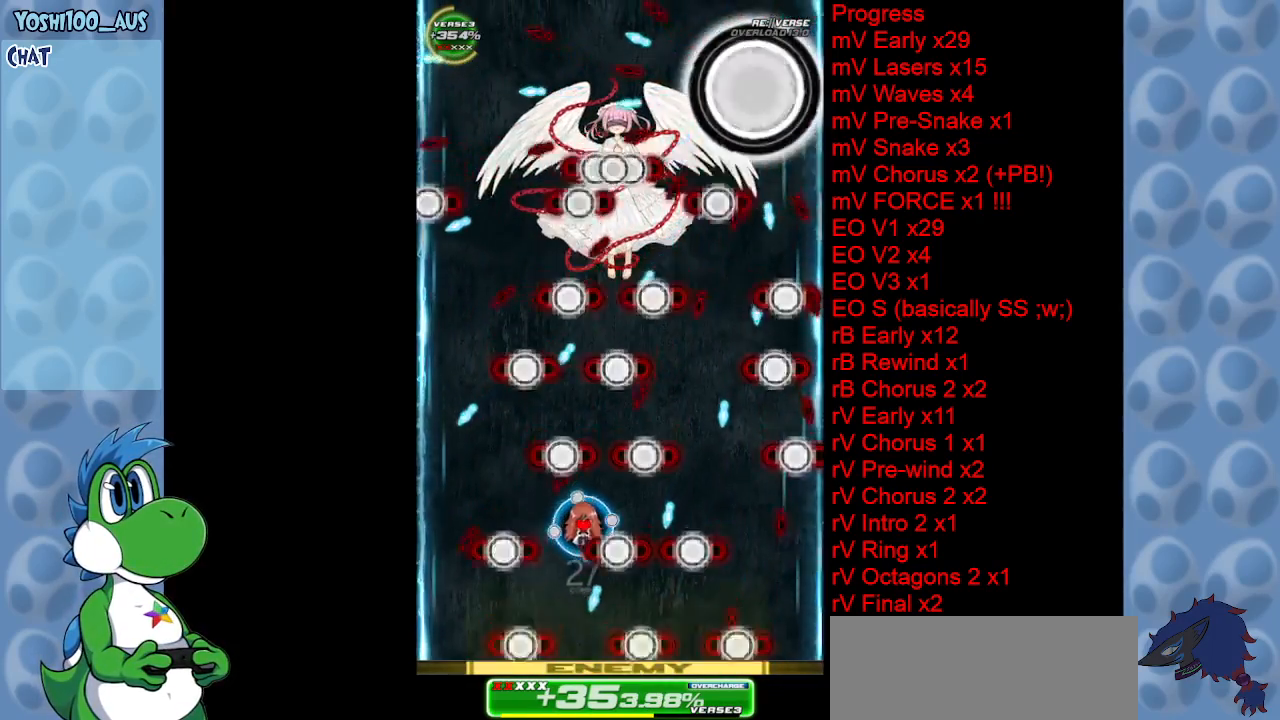
{"keys": [], "events": [[50, "x", "up"], [133, "right", "up"], [283, "right", "down"], [317, "x", "down"], [367, "right", "up"], [417, "down", "up"], [417, "x", "up"]]}
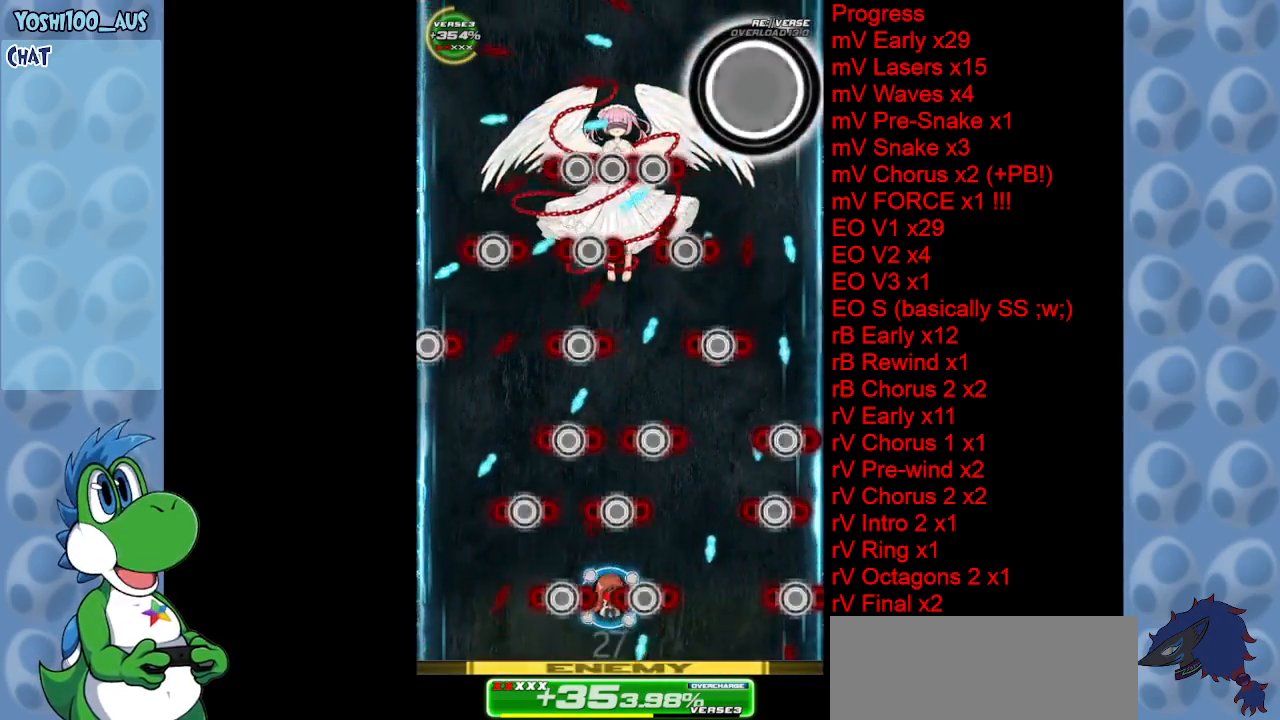
{"keys": ["right"], "events": [[200, "right", "down"], [200, "x", "down"], [350, "x", "up"]]}
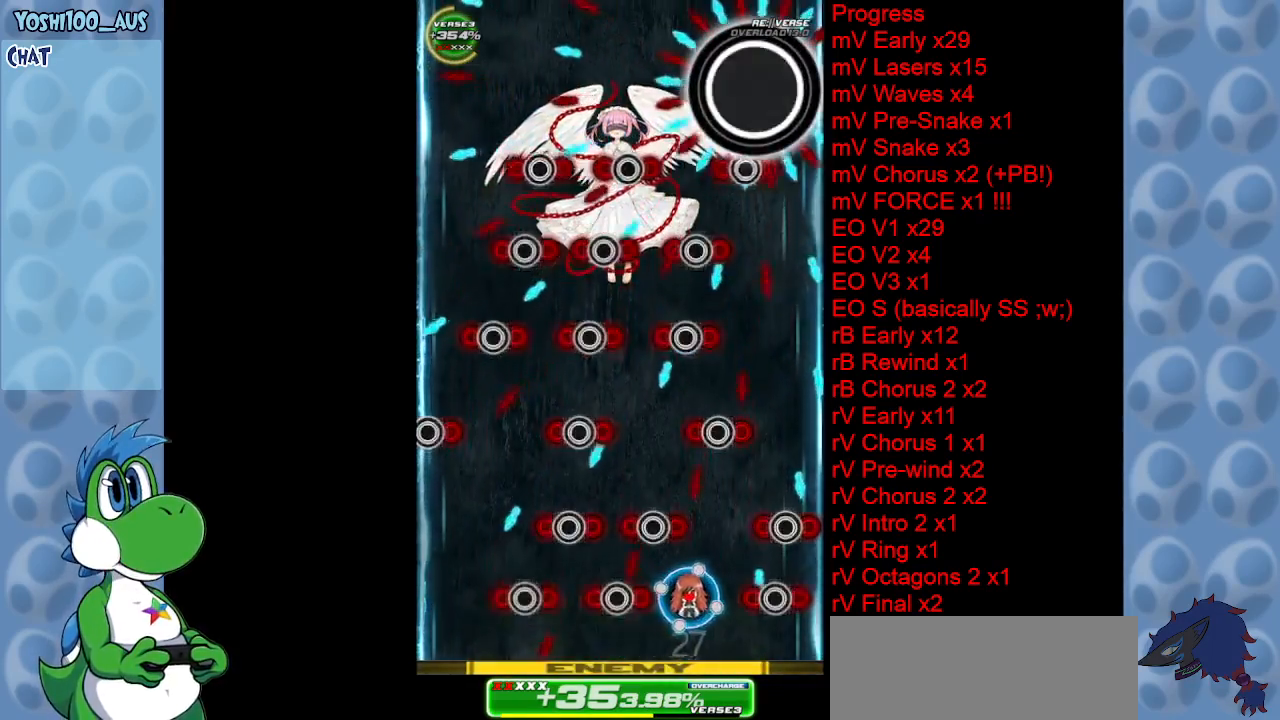
{"keys": ["left", "x"], "events": [[83, "x", "down"], [183, "right", "up"], [217, "x", "up"], [400, "left", "down"], [450, "x", "down"]]}
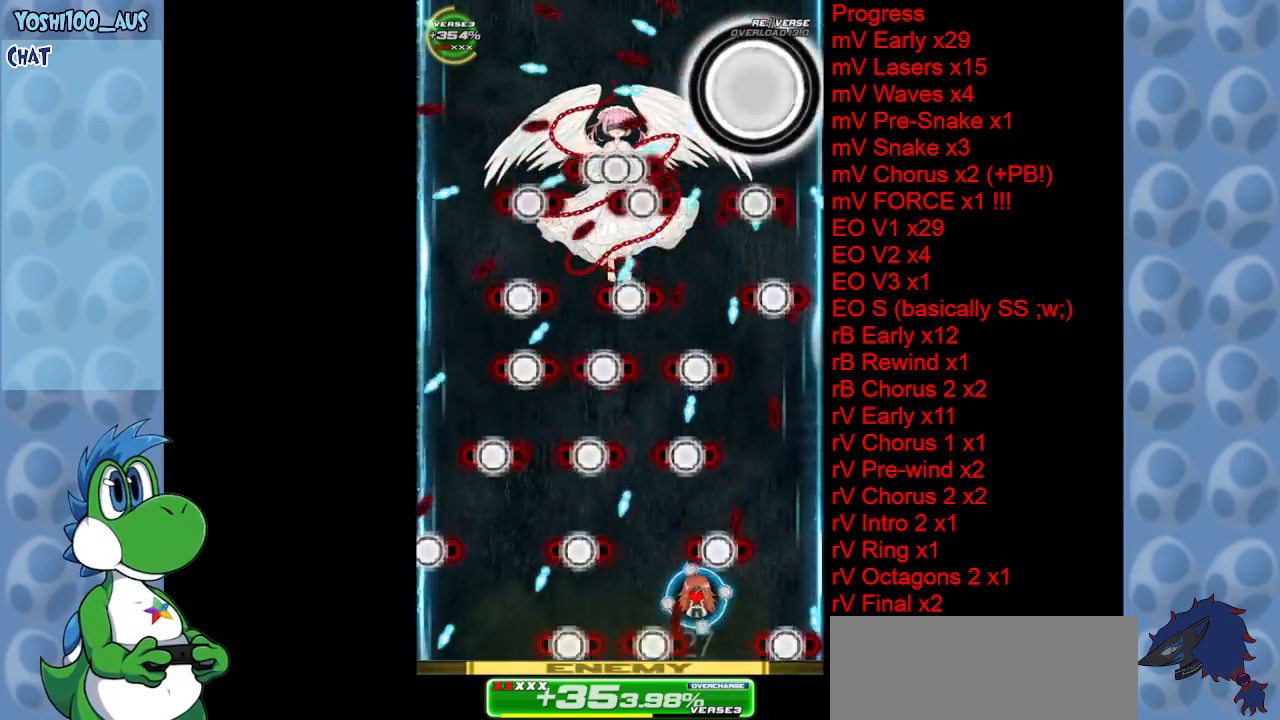
{"keys": [], "events": [[100, "x", "up"], [233, "left", "up"], [333, "x", "down"], [417, "x", "up"]]}
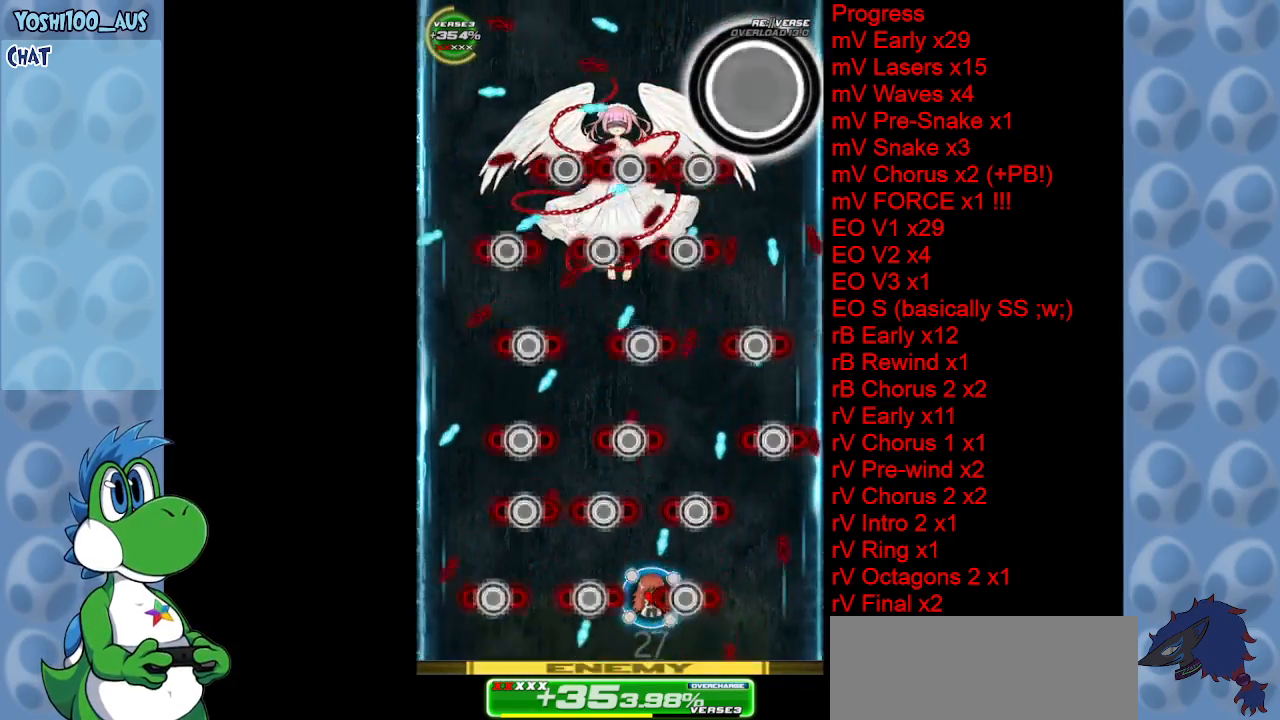
{"keys": [], "events": [[150, "left", "down"], [200, "left", "up"], [200, "x", "down"], [250, "right", "down"], [300, "x", "up"], [333, "right", "up"]]}